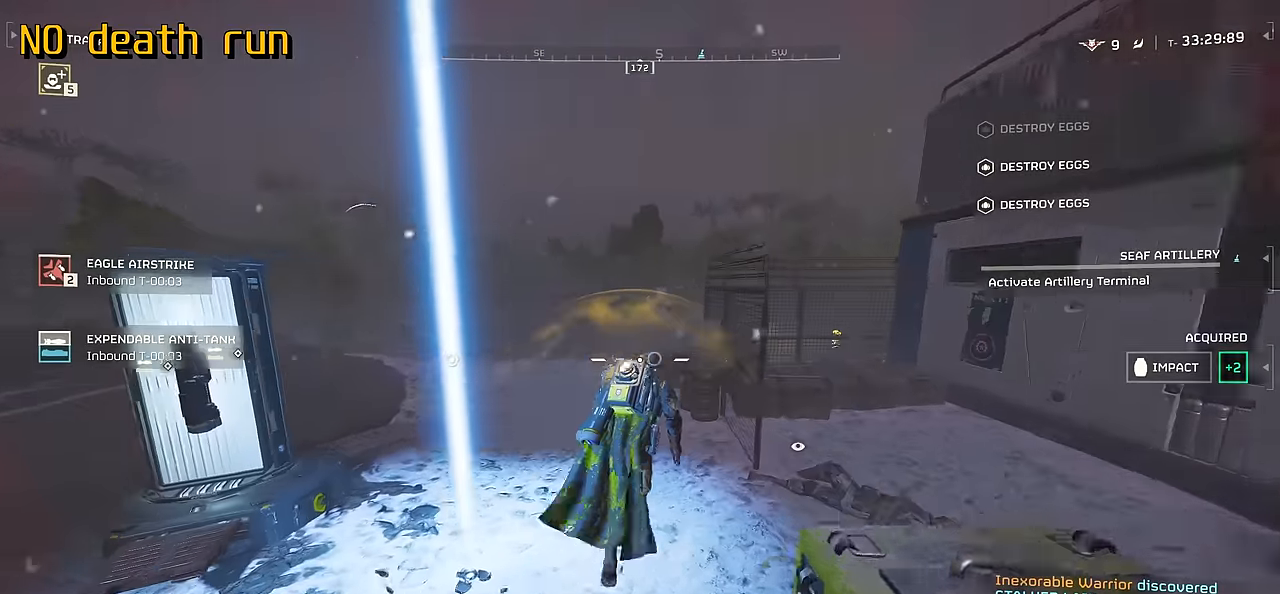
Gameplay with keyboard and mouse; each line is a JSON object with the keys and mouse buttons held at the frame after it. "events" lists presses ("down") and releases ("up") of ".", "/", "0", "1", "2", "3", "4", "5", "6", "7", "8", "9", "a", "alt", "b", "c", "caps_lock", "comma", "ctrl", "d", "e", "f", "g", "h", "i", "j", "k", "l", "m", "n", "o", "p", "q", "r", "s", "semicolon", "shift", "space", "super", "t", "tab", "tilde", "u", "v", "w", "x", "y", "z", "mouse_left", "mouse_wheel", "mouse_right", "mouse_mb4" and "mouse_mb5" between this image and that frame as [ms after this image, input, new state], when the widget could be followed in between. "mouse_left", "mouse_wheel", "mouse_right", "mouse_mb4", "mouse_mb5" = the "left", "wheel", "right", "mb4", "mb5" buttons of the "mouse" list. No other keys are recorded. "wheel" means that the mouse wheel is clicked or scrolled. Mouse movement is not recorded.
{"keys": ["w"], "mouse": []}
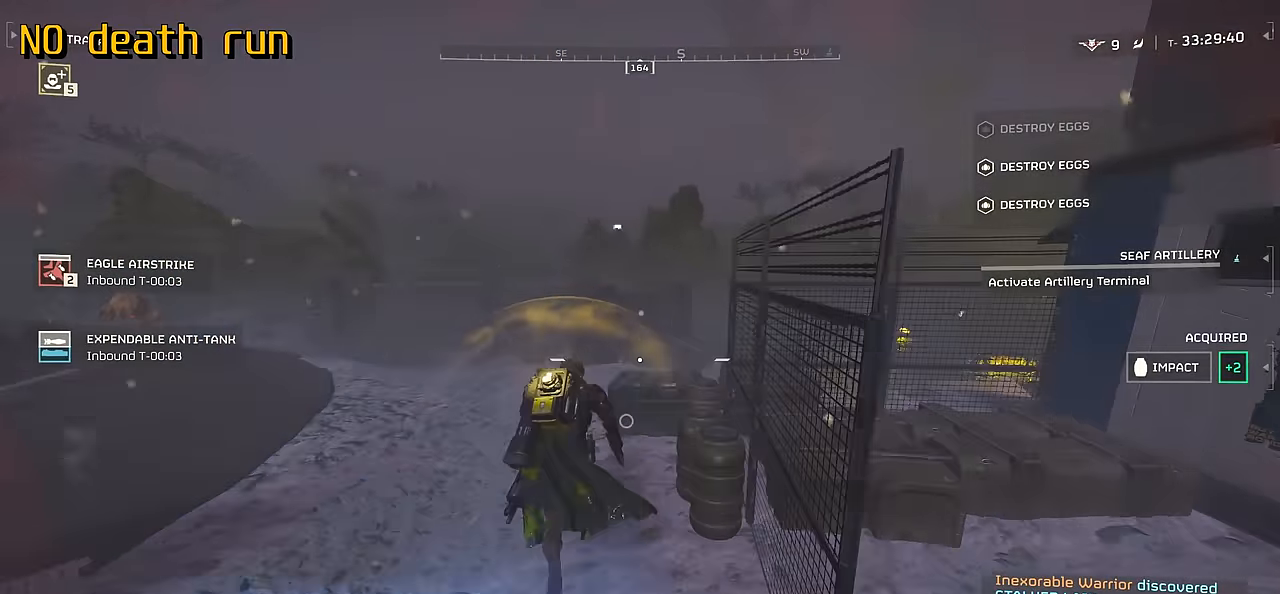
{"keys": ["w"], "mouse": [], "events": [[83, "a", "down"], [300, "a", "up"]]}
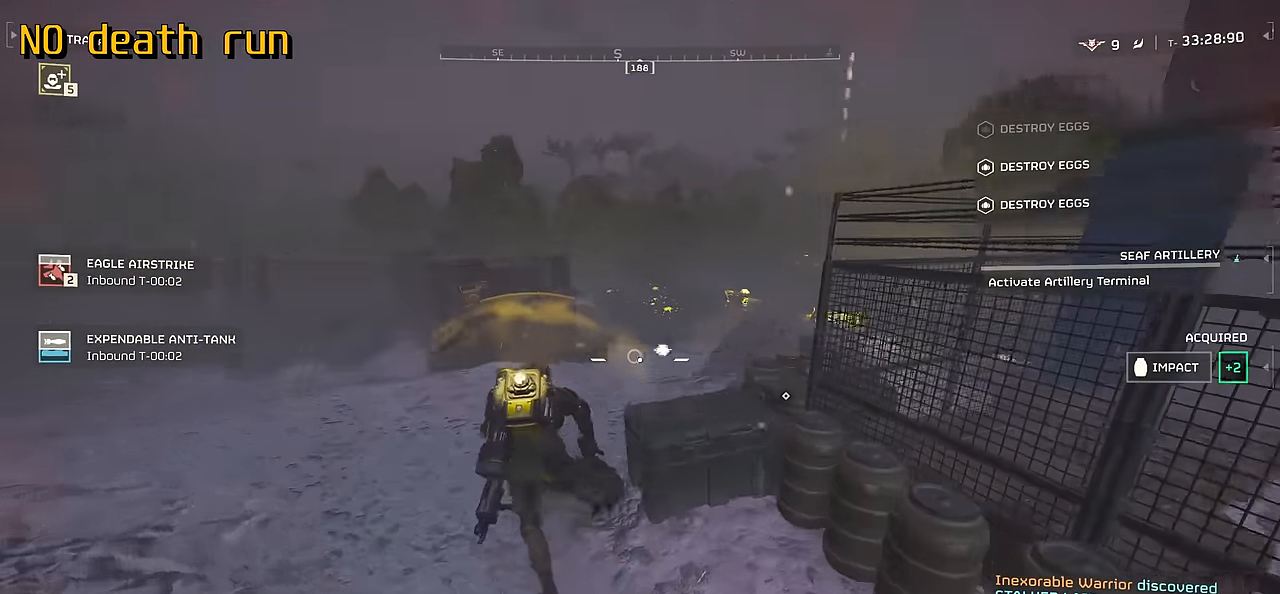
{"keys": ["w"], "mouse": [], "events": []}
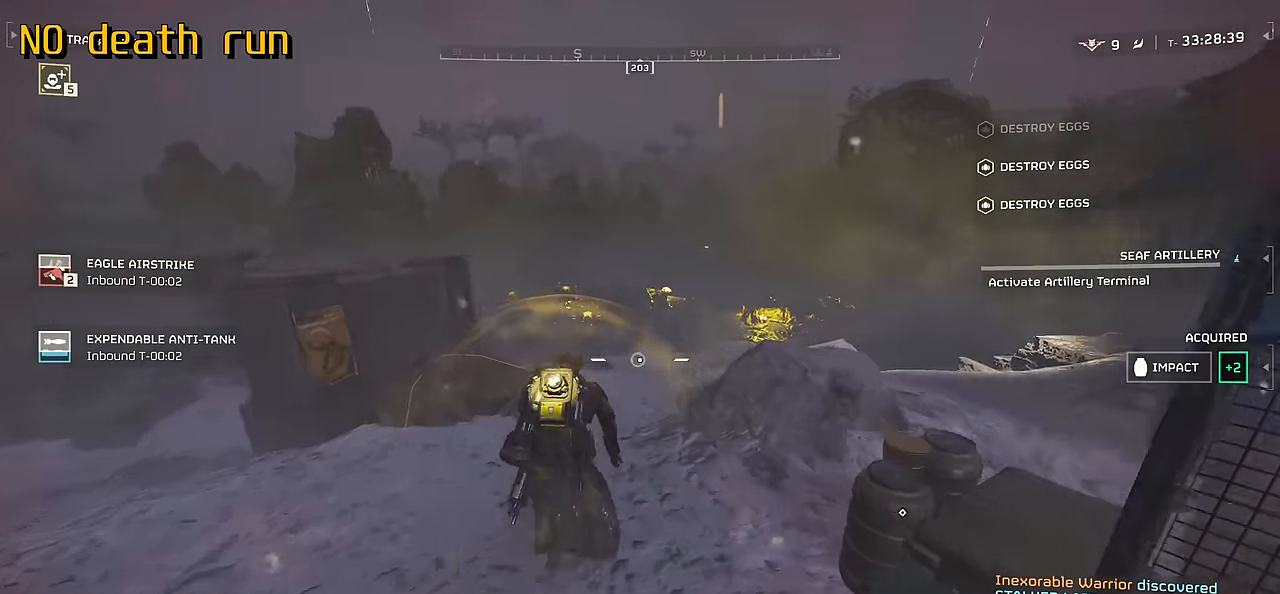
{"keys": ["s"], "mouse": [], "events": [[66, "a", "down"], [133, "w", "up"], [250, "s", "down"], [350, "a", "up"]]}
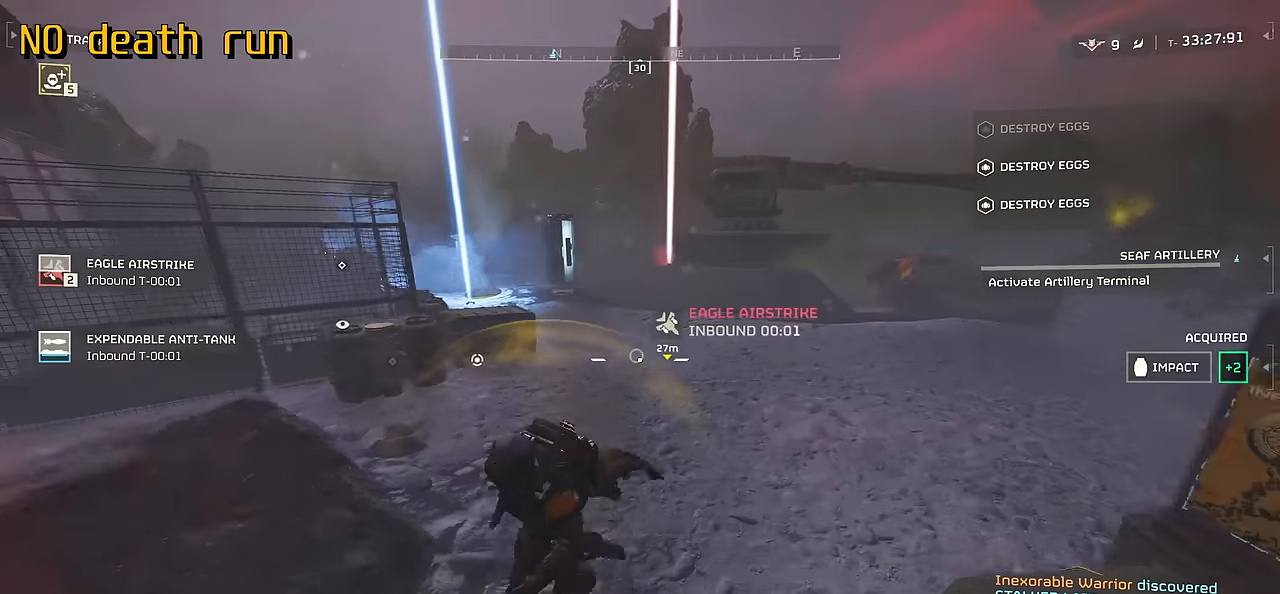
{"keys": [], "mouse": [], "events": [[500, "s", "up"]]}
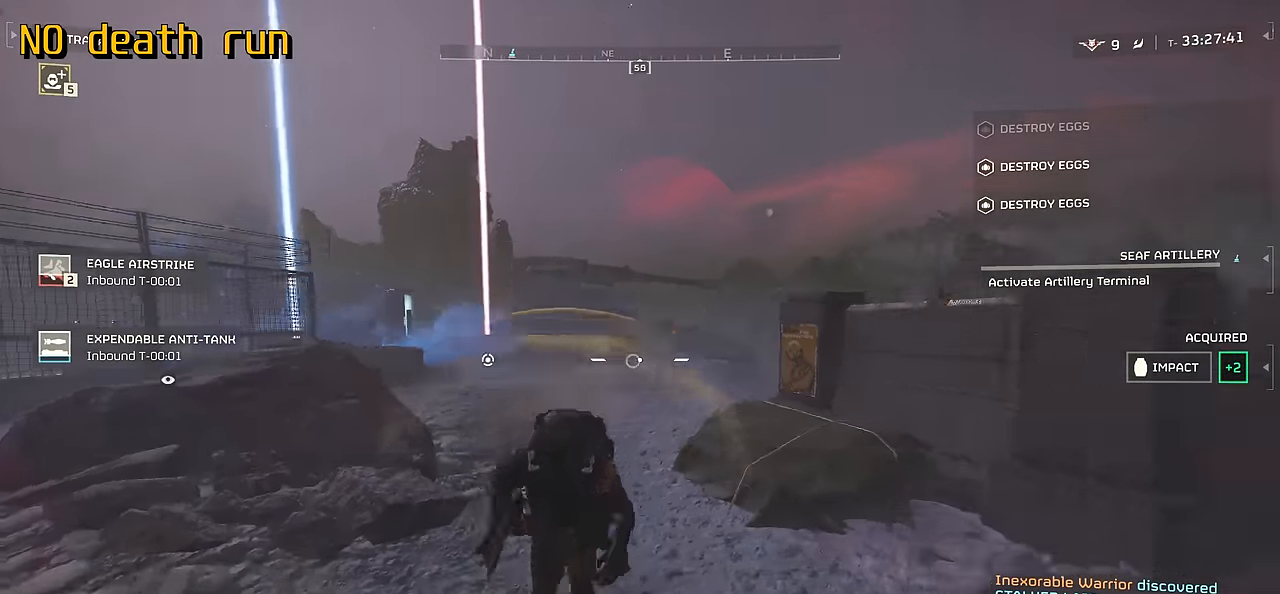
{"keys": [], "mouse": ["right"], "events": [[16, "mouse_right", "down"], [233, "mouse_left", "down"], [416, "mouse_left", "up"]]}
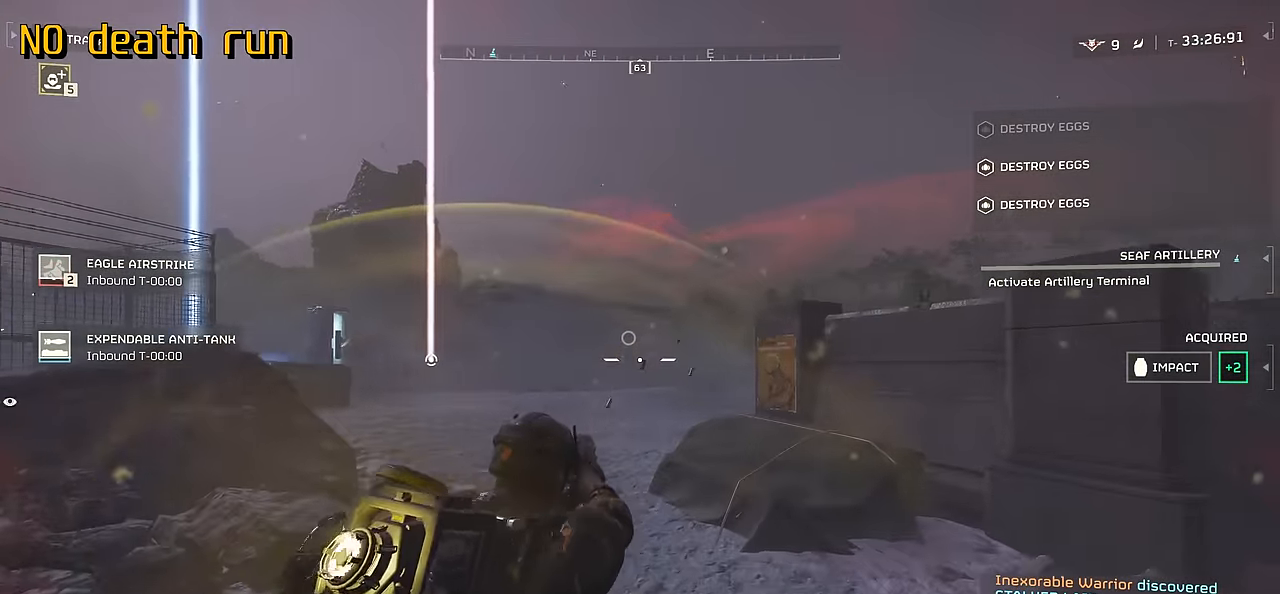
{"keys": [], "mouse": ["right"], "events": [[50, "mouse_left", "down"], [500, "mouse_left", "up"]]}
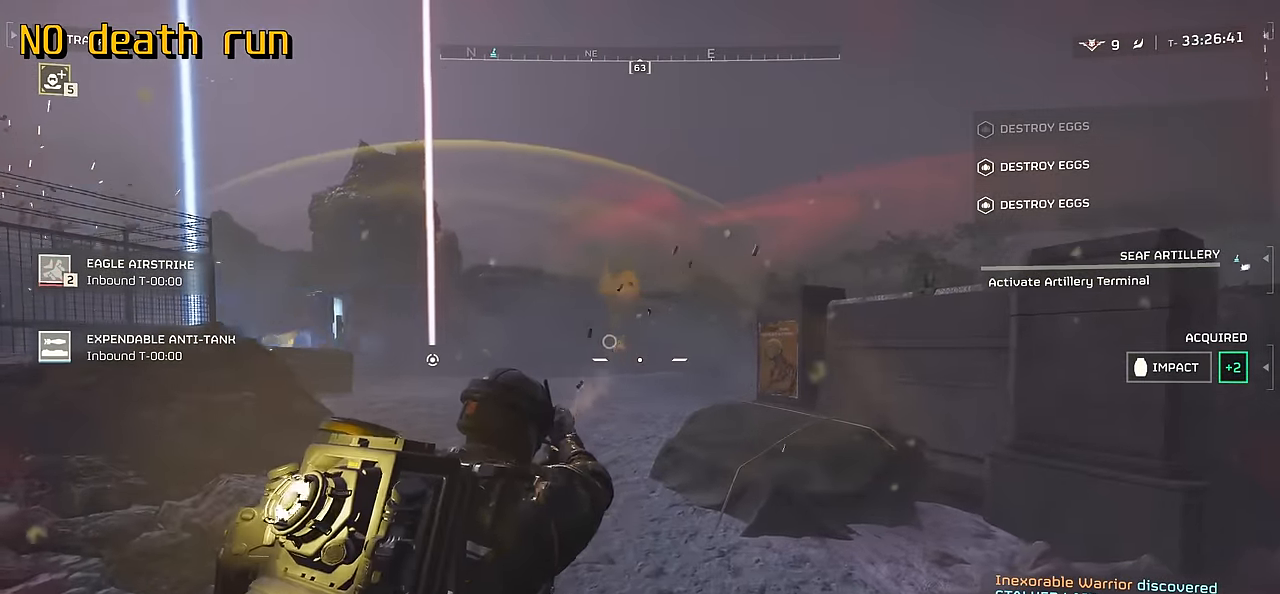
{"keys": [], "mouse": ["right"], "events": []}
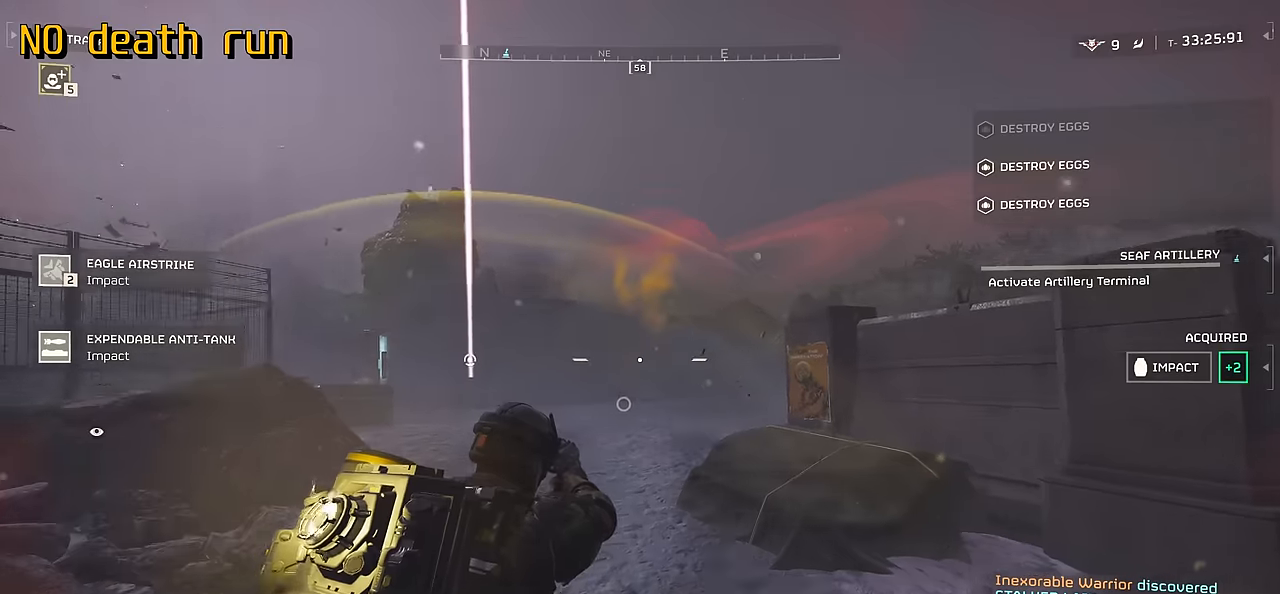
{"keys": [], "mouse": ["right"], "events": []}
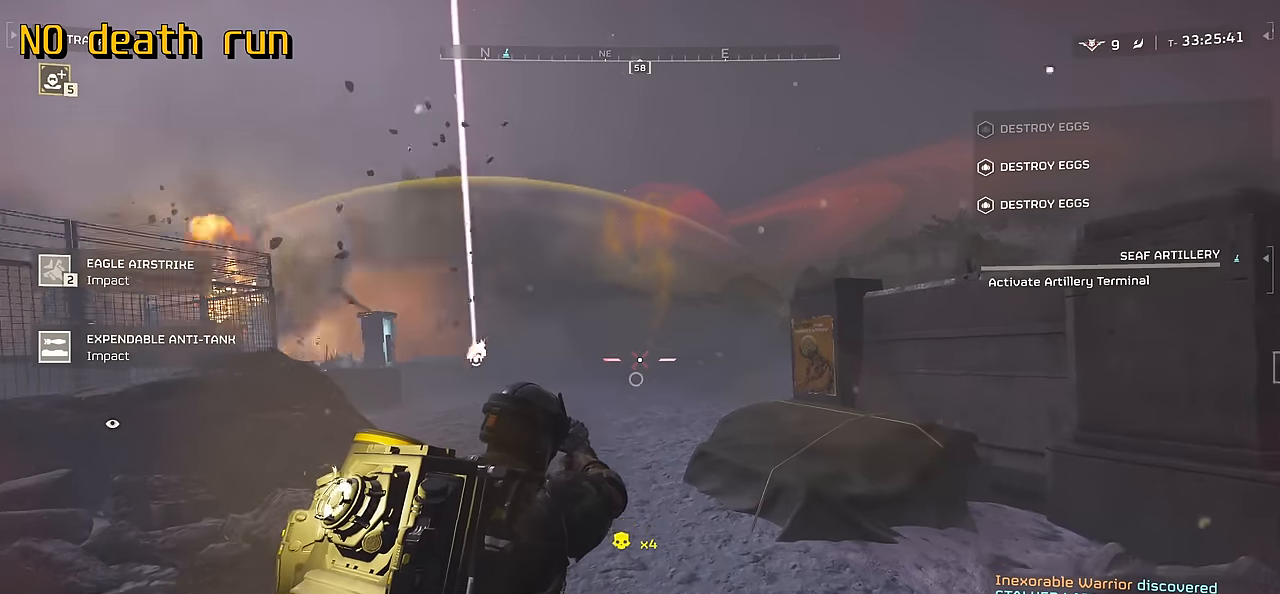
{"keys": [], "mouse": ["right"], "events": []}
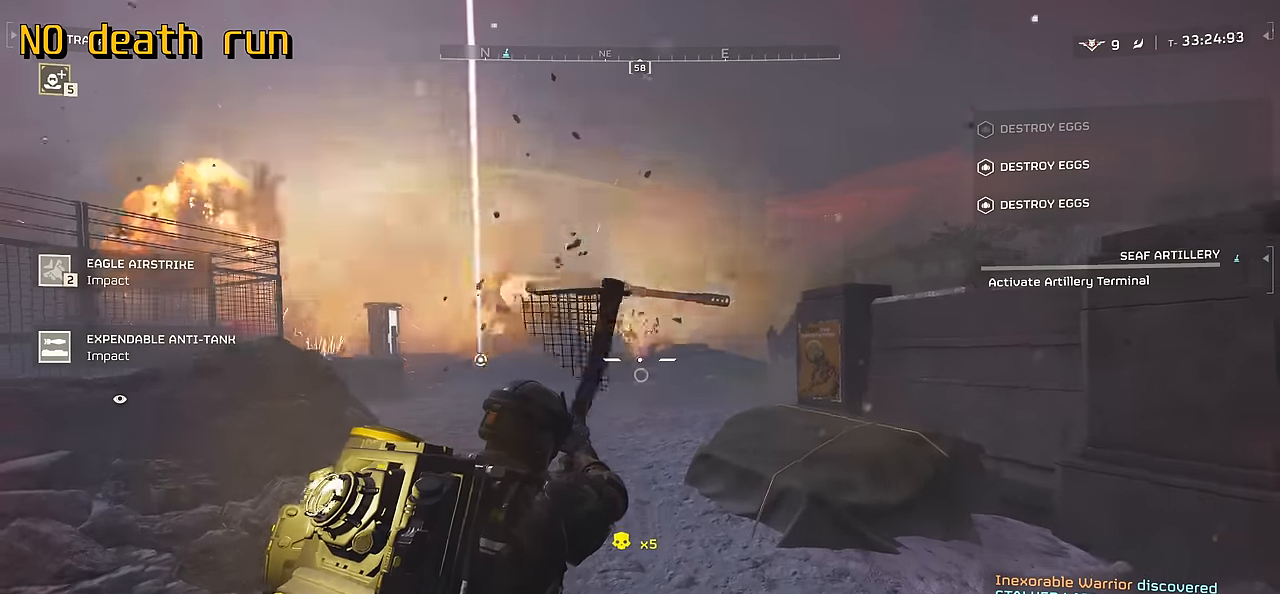
{"keys": [], "mouse": ["right"], "events": []}
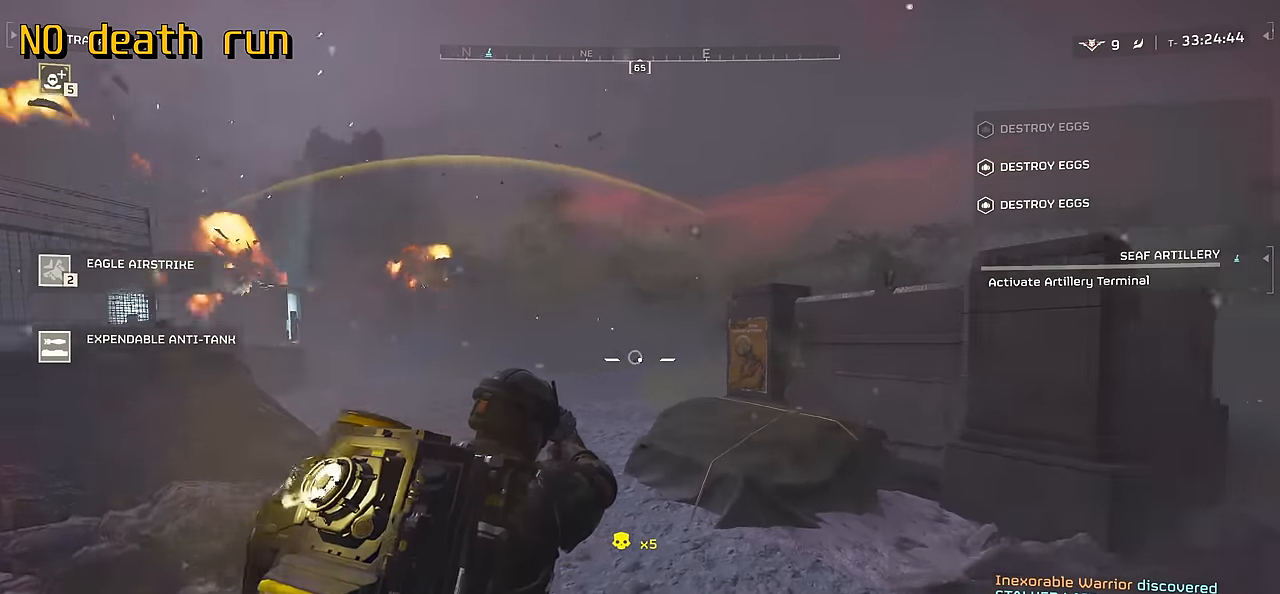
{"keys": [], "mouse": ["right"], "events": [[83, "a", "down"], [100, "w", "down"], [283, "a", "up"], [283, "w", "up"]]}
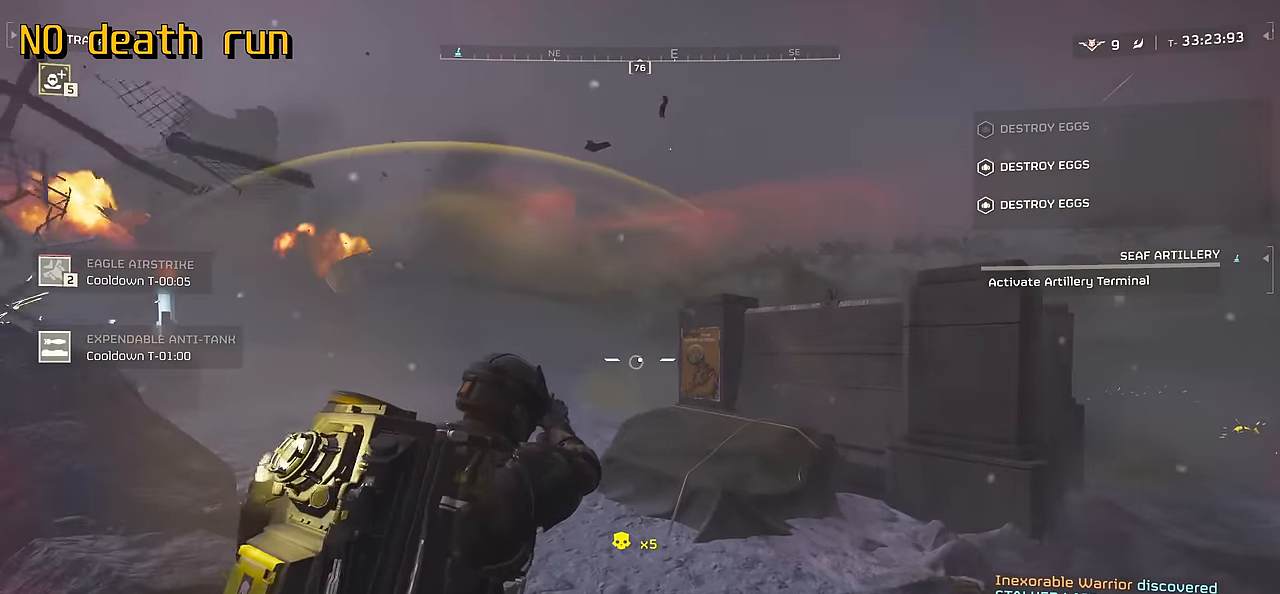
{"keys": ["s"], "mouse": [], "events": [[33, "3", "down"], [183, "3", "up"], [383, "mouse_right", "up"], [467, "s", "down"]]}
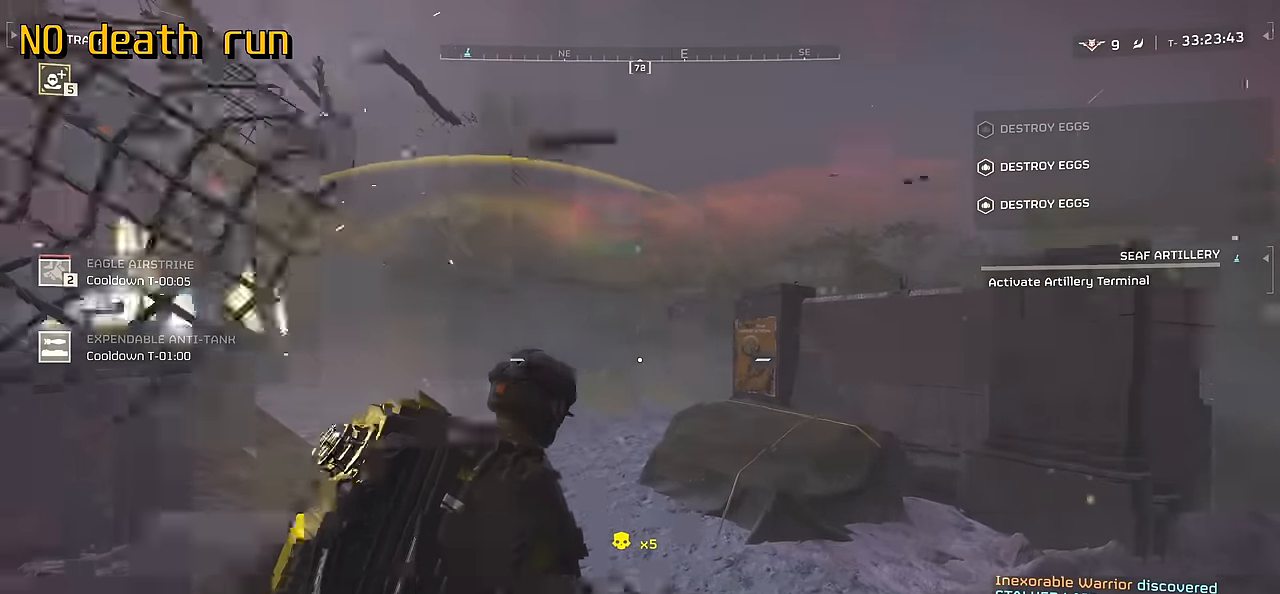
{"keys": ["1", "s"], "mouse": [], "events": [[17, "d", "down"], [250, "d", "up"], [383, "1", "down"]]}
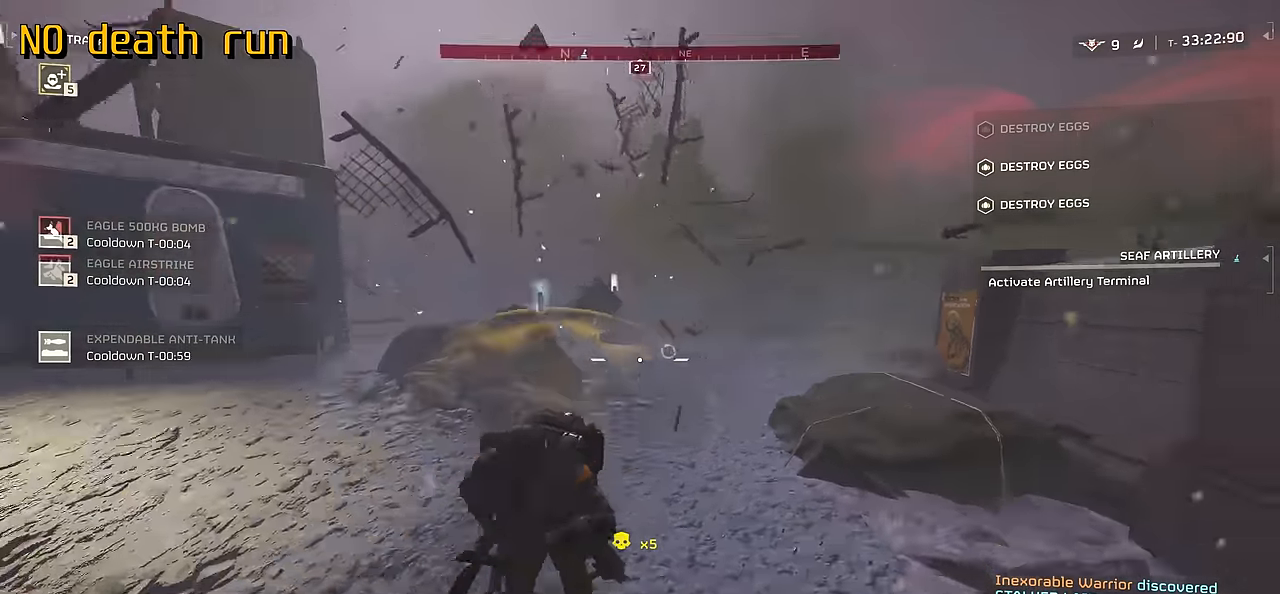
{"keys": ["a"], "mouse": ["right"], "events": [[33, "1", "up"], [250, "a", "down"], [400, "s", "up"], [500, "mouse_right", "down"]]}
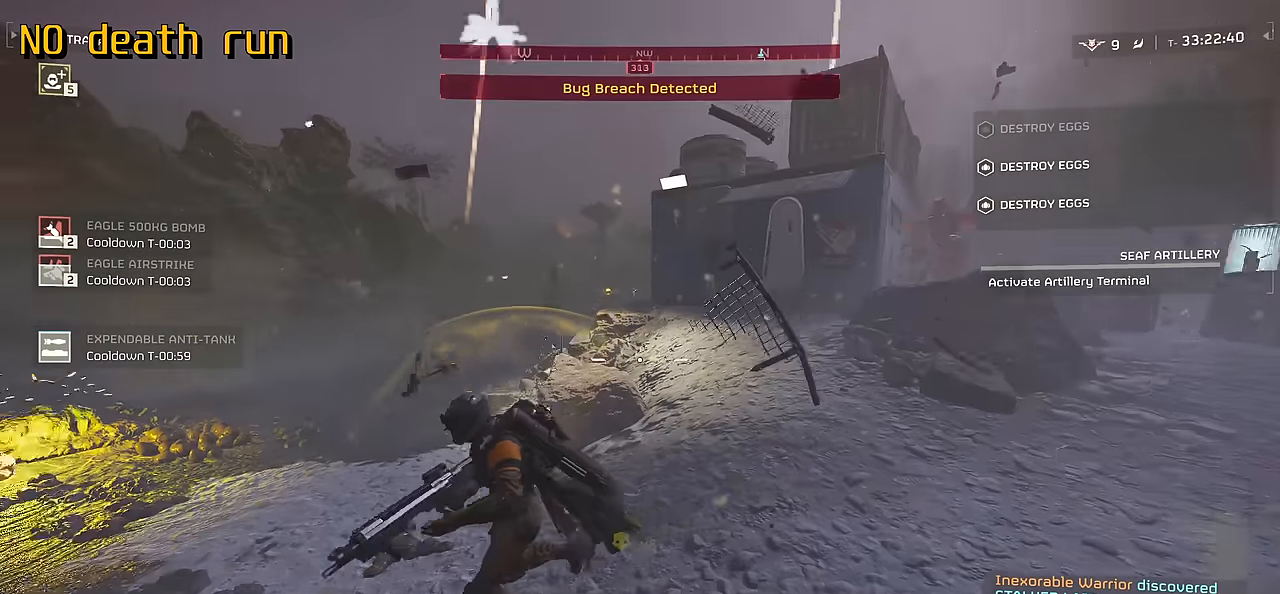
{"keys": ["shift", "w"], "mouse": [], "events": [[66, "mouse_right", "up"], [183, "w", "down"], [266, "a", "up"], [316, "mouse_right", "down"], [383, "shift", "down"], [483, "mouse_right", "up"]]}
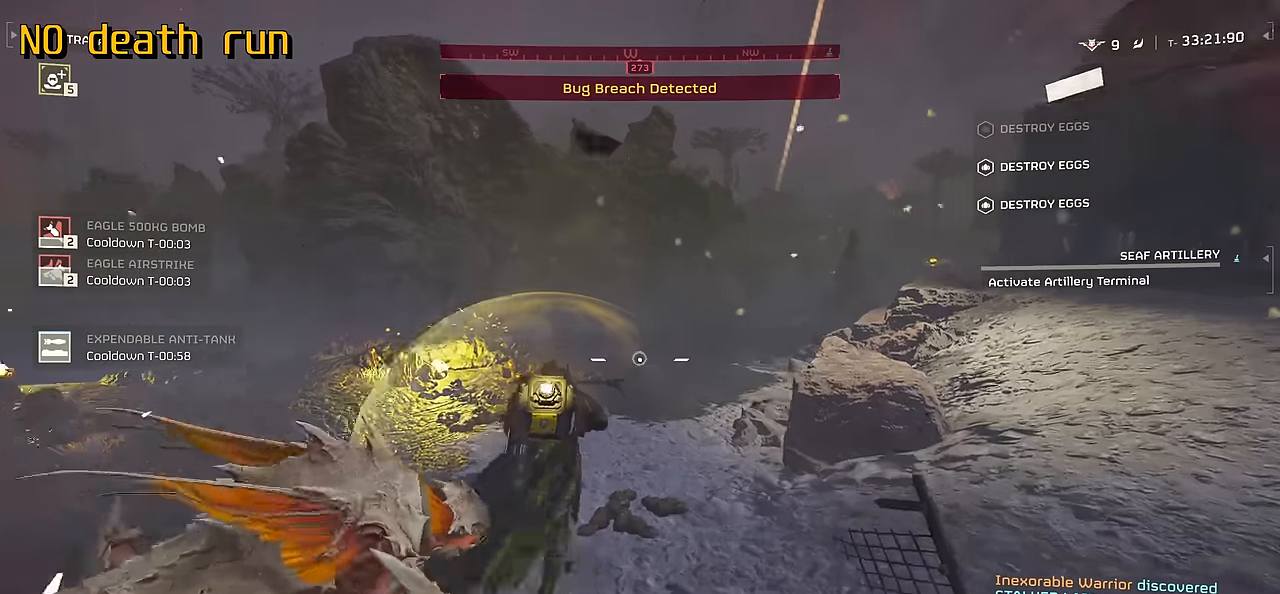
{"keys": ["w"], "mouse": [], "events": [[116, "shift", "up"]]}
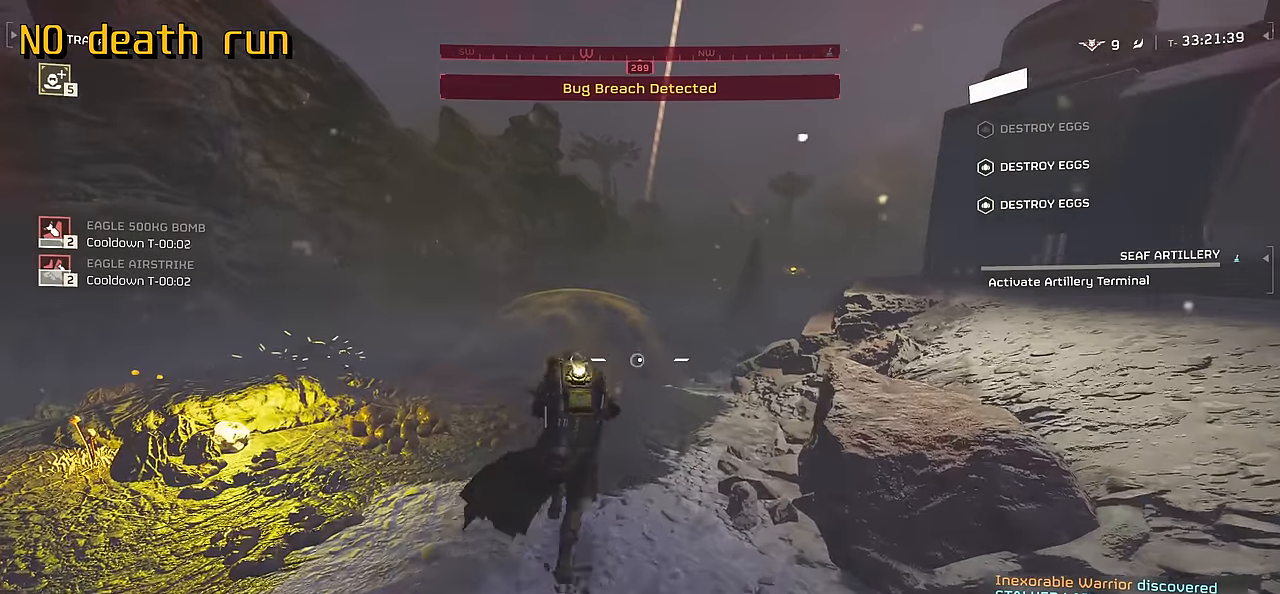
{"keys": ["tab", "w"], "mouse": [], "events": [[116, "tab", "down"]]}
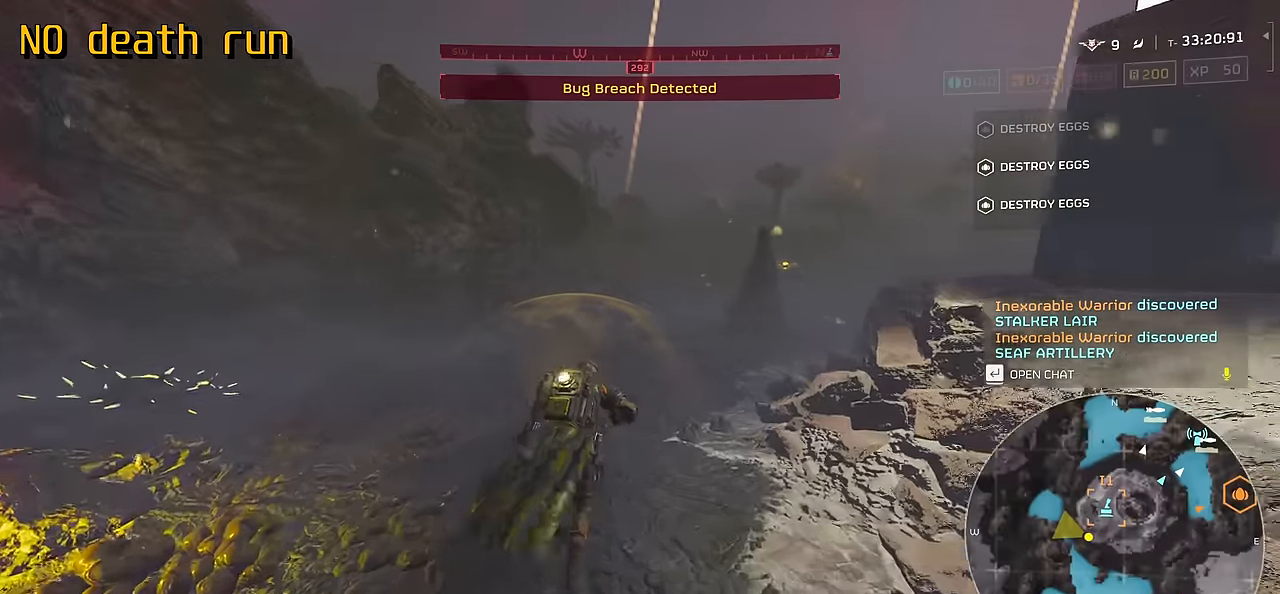
{"keys": ["tab", "w"], "mouse": [], "events": []}
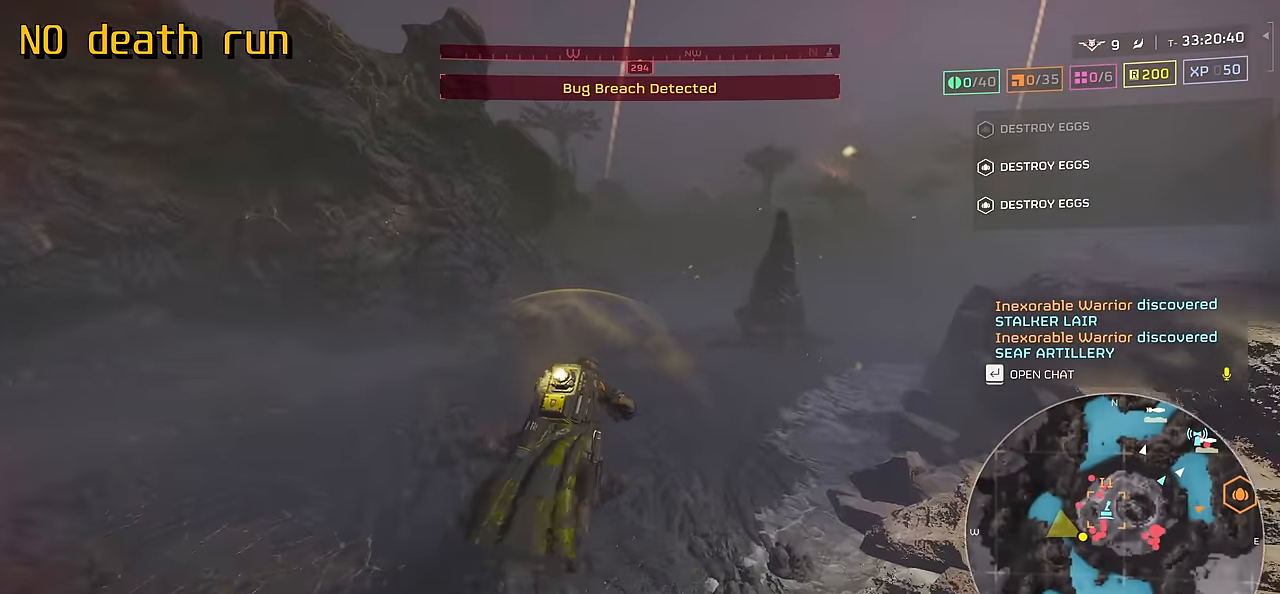
{"keys": ["tab", "w"], "mouse": [], "events": []}
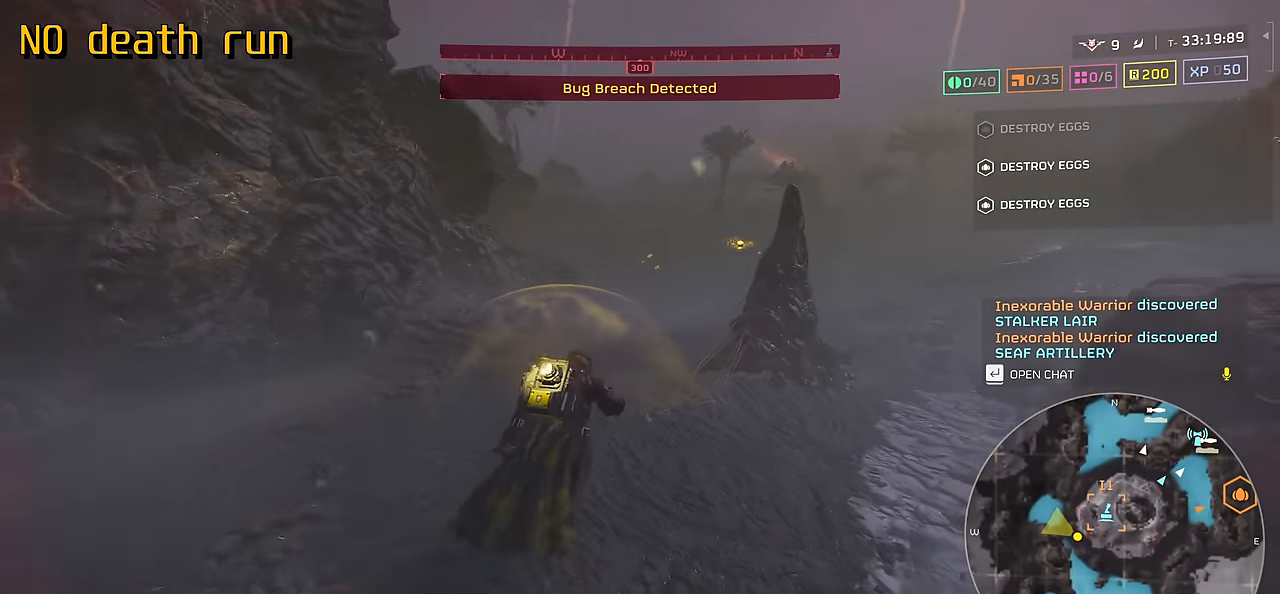
{"keys": ["tab", "w"], "mouse": [], "events": []}
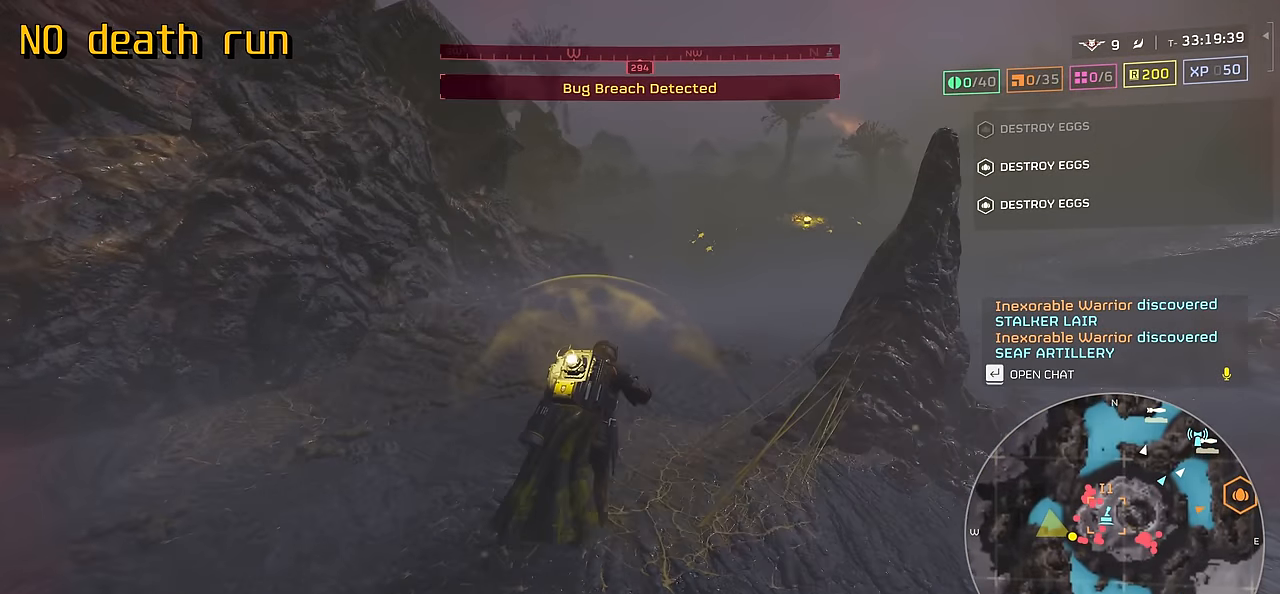
{"keys": ["tab", "w"], "mouse": [], "events": []}
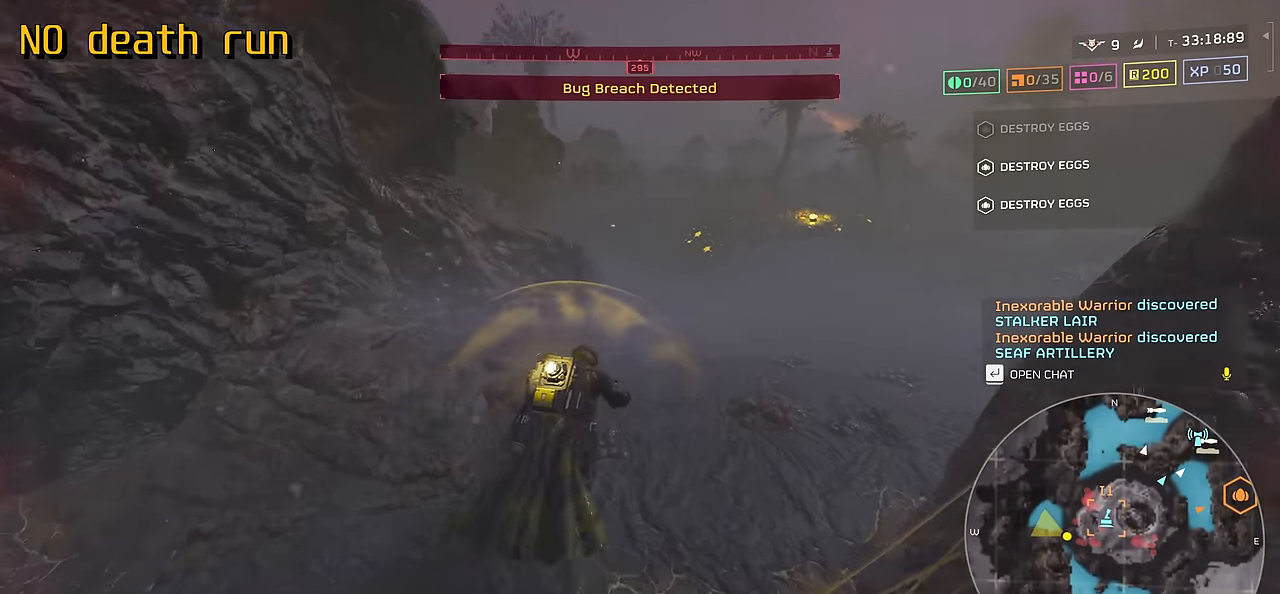
{"keys": ["tab", "w"], "mouse": [], "events": []}
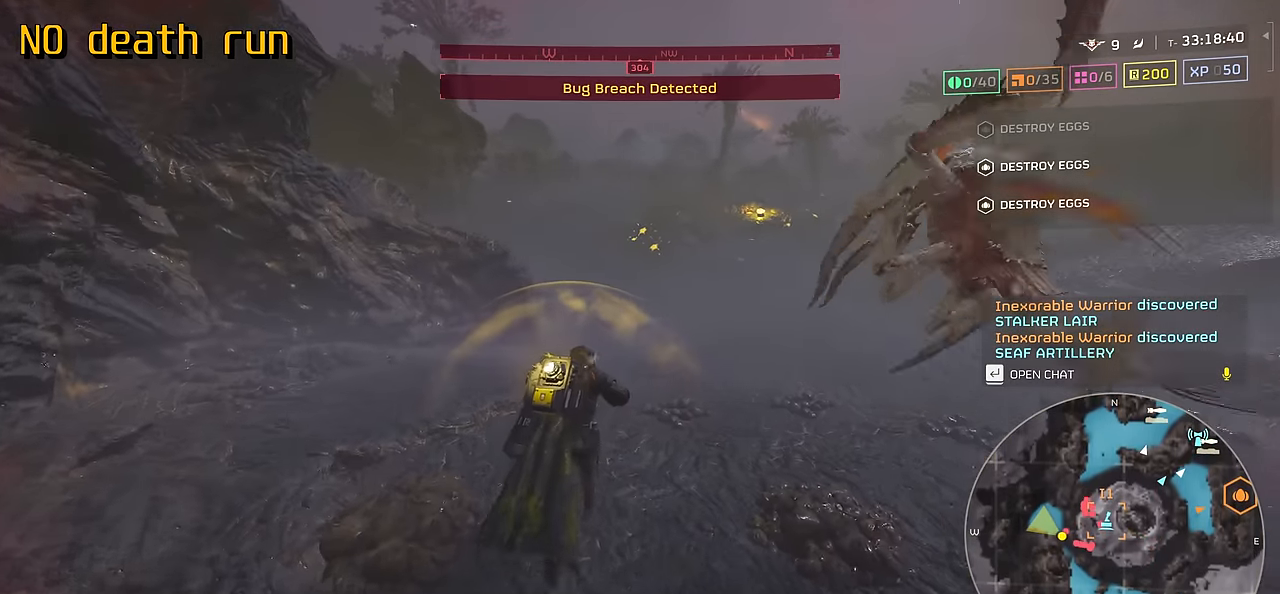
{"keys": ["w"], "mouse": [], "events": [[133, "tab", "up"]]}